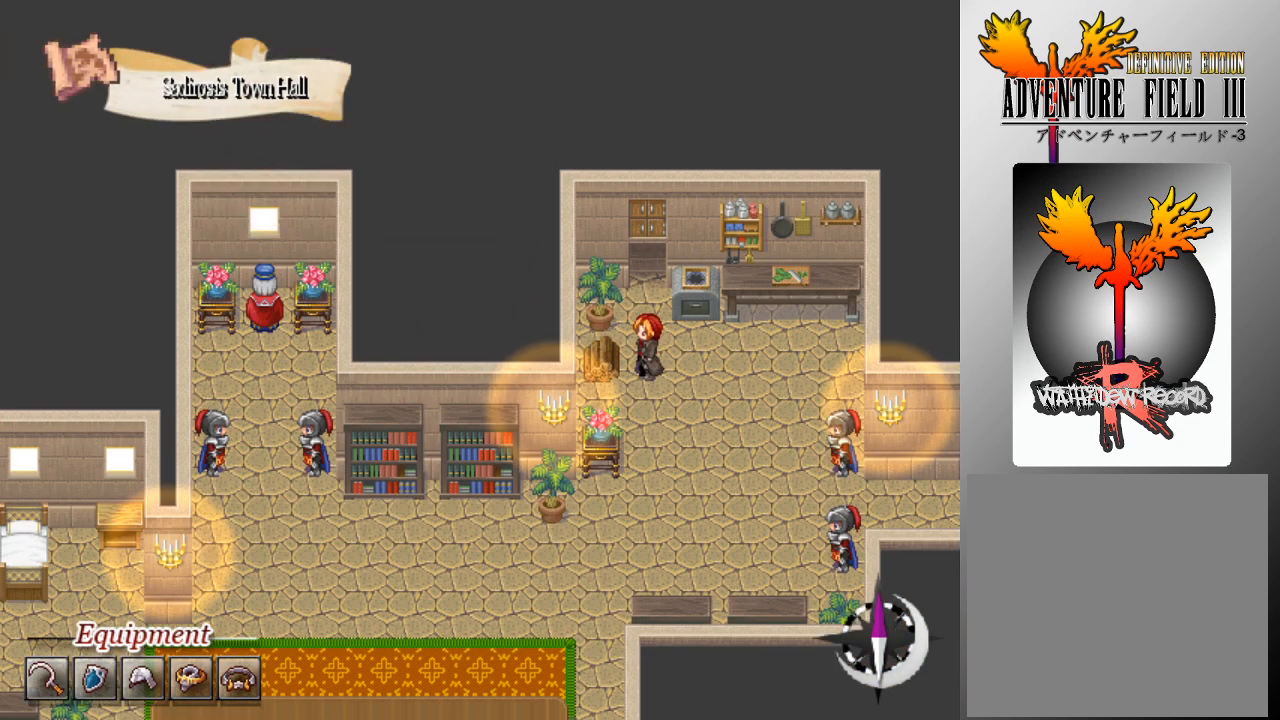
Gameplay with a controller (Xbox layout); each line is a JSON object with the inputs held at the frame after it. "events" lists button and stick changes between this image and that frame as [ms after this image, input, new state], when the widget could be followed in between. Not read: right_stick.
{"buttons": [], "left_stick": "center", "events": [[33, "A", "up"], [33, "DPAD_LEFT", "up"]]}
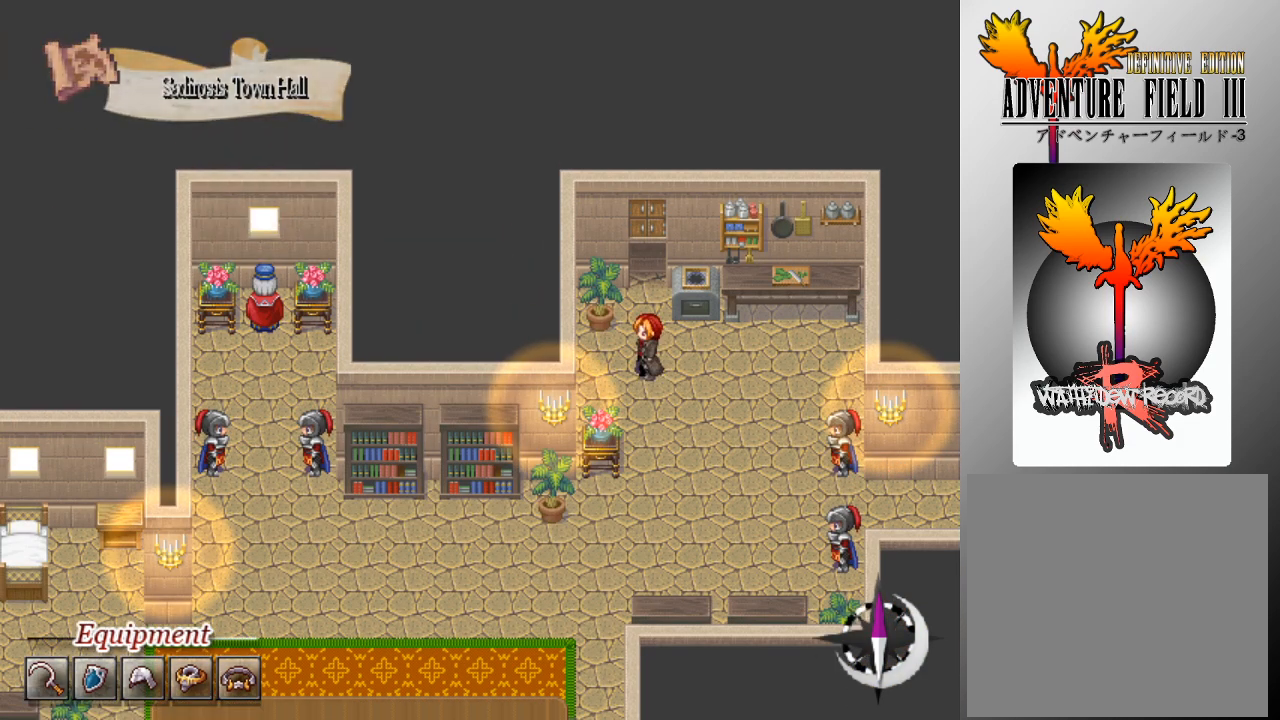
{"buttons": [], "left_stick": "center", "events": []}
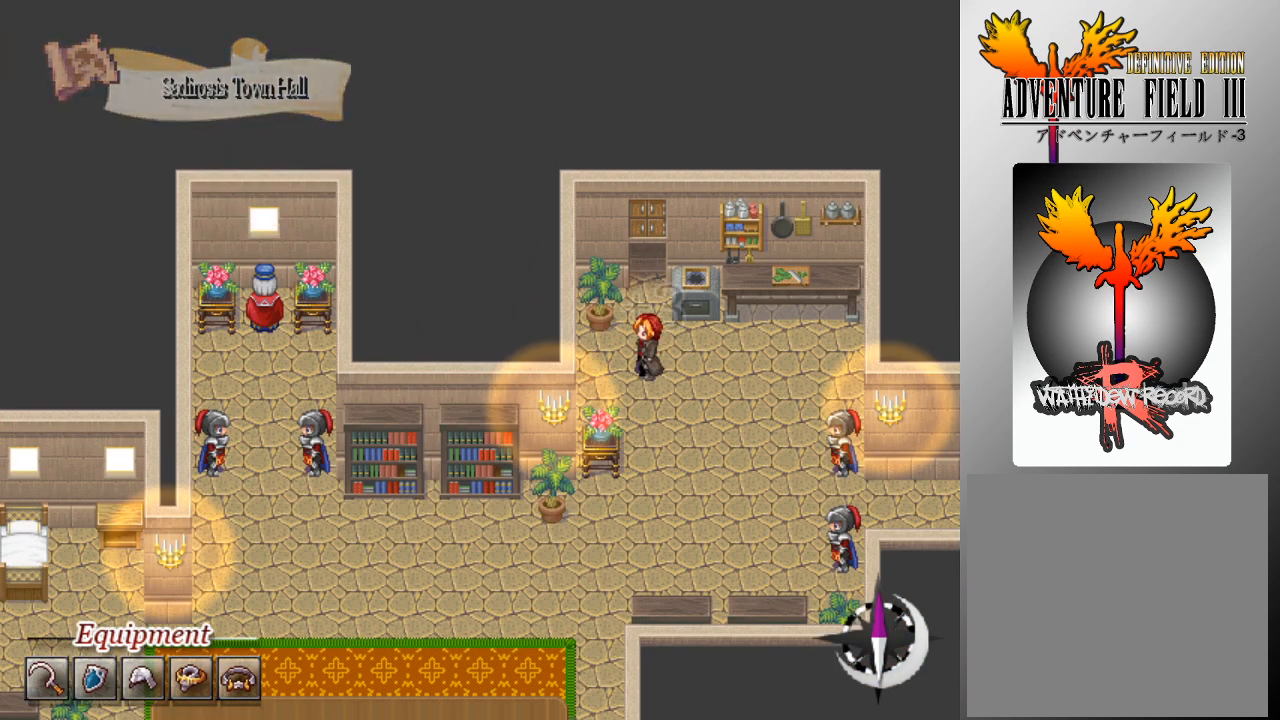
{"buttons": [], "left_stick": "center", "events": []}
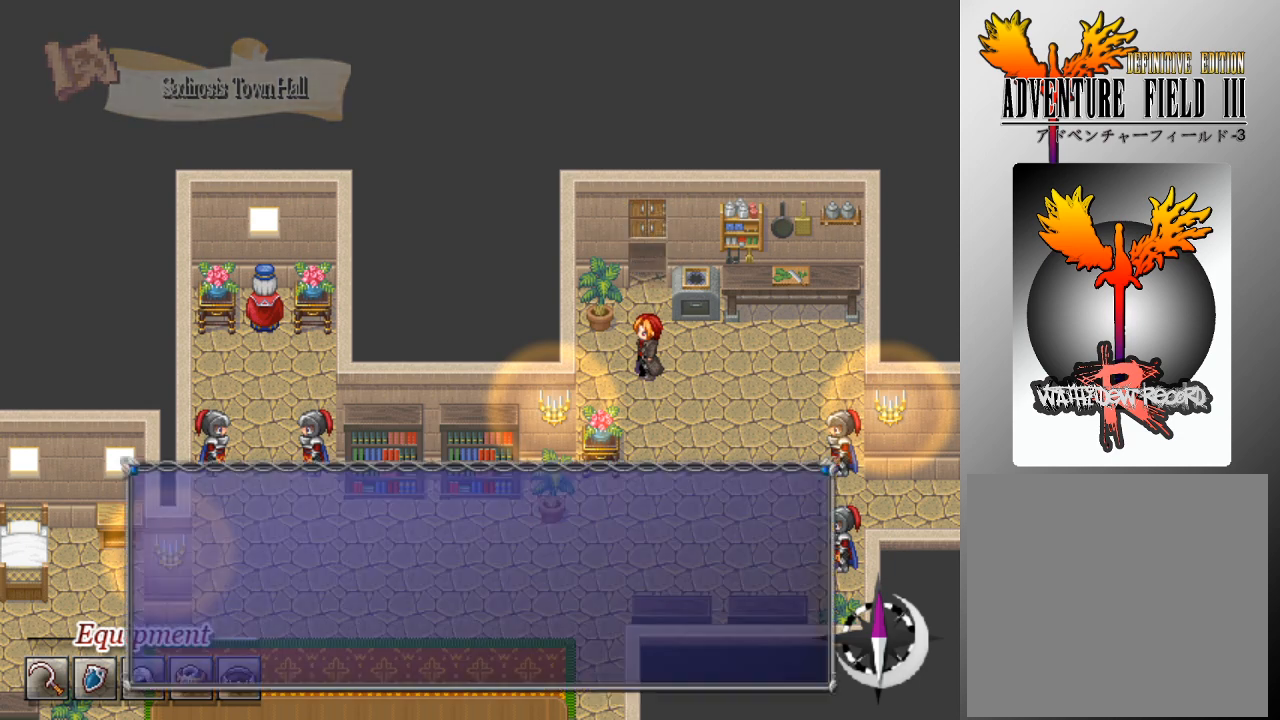
{"buttons": ["A"], "left_stick": "center", "events": [[300, "A", "down"], [400, "A", "up"], [500, "A", "down"]]}
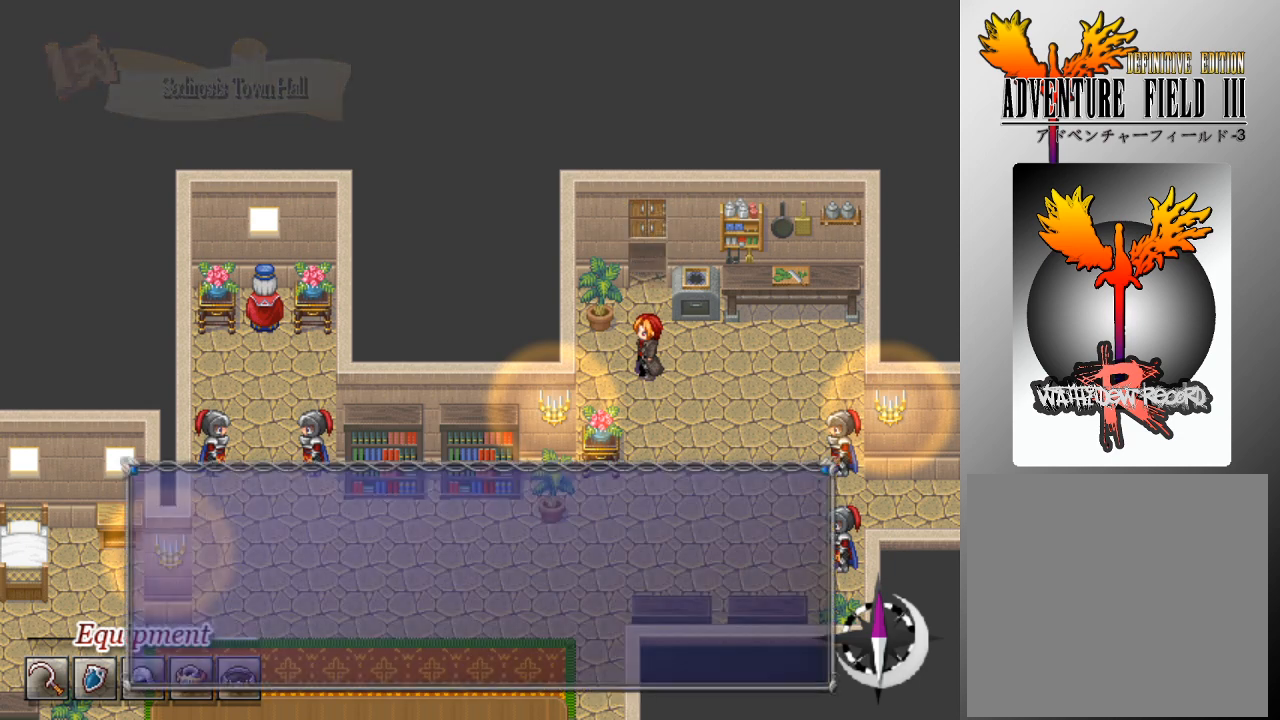
{"buttons": ["L1", "DPAD_DOWN"], "left_stick": "center", "events": [[100, "A", "up"], [267, "DPAD_DOWN", "down"], [367, "L1", "down"]]}
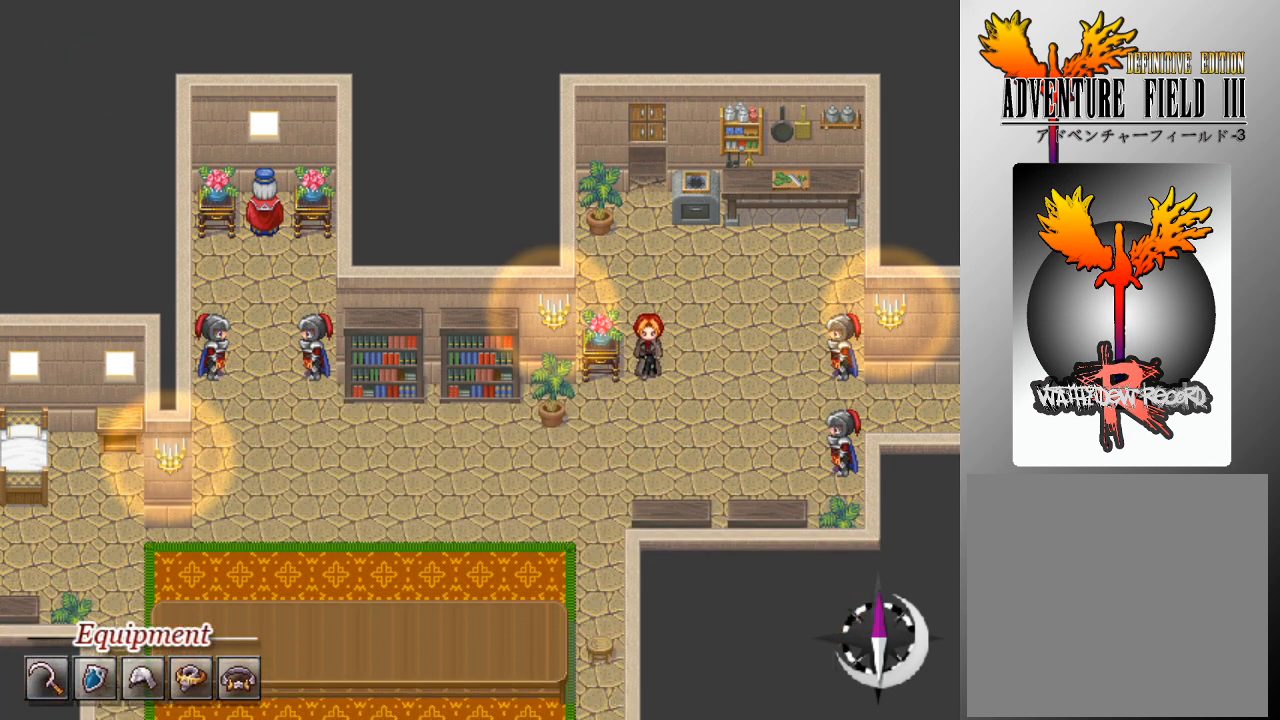
{"buttons": ["L1", "DPAD_LEFT"], "left_stick": "center", "events": [[233, "DPAD_DOWN", "up"], [267, "DPAD_LEFT", "down"]]}
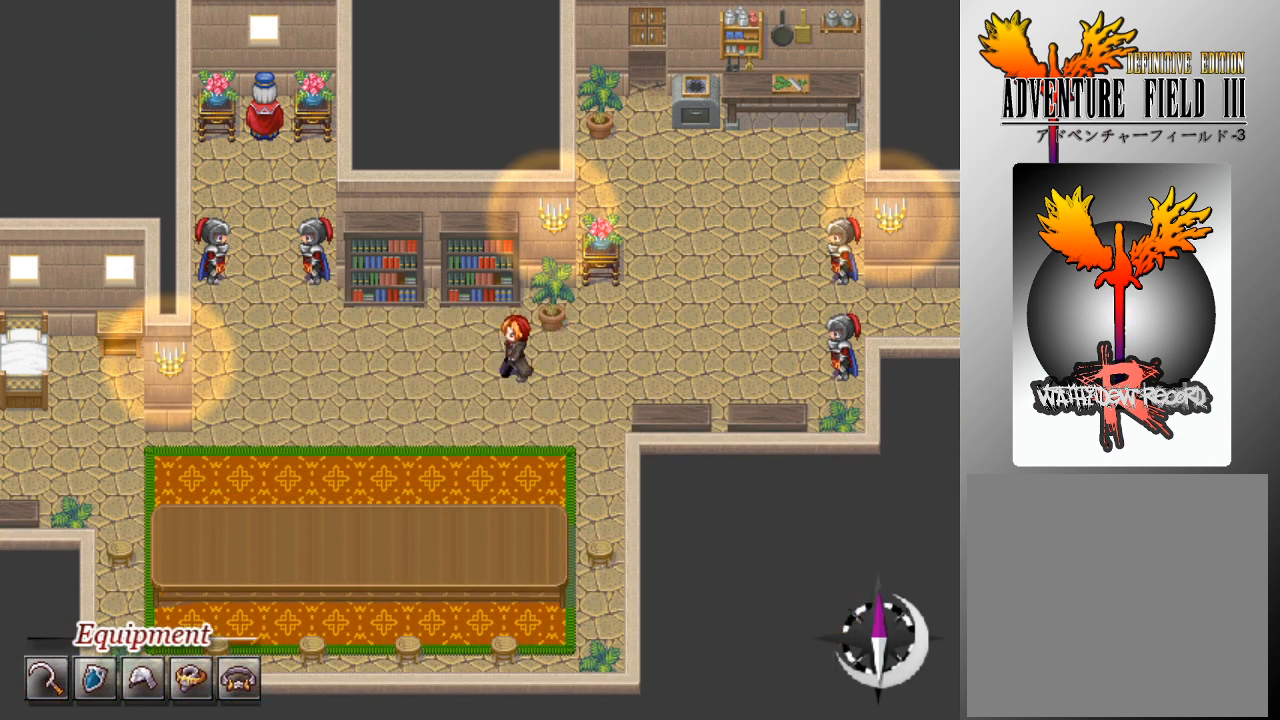
{"buttons": ["L1", "DPAD_LEFT"], "left_stick": "center", "events": [[33, "DPAD_DOWN", "down"], [33, "DPAD_LEFT", "up"], [233, "DPAD_DOWN", "up"], [233, "DPAD_LEFT", "down"]]}
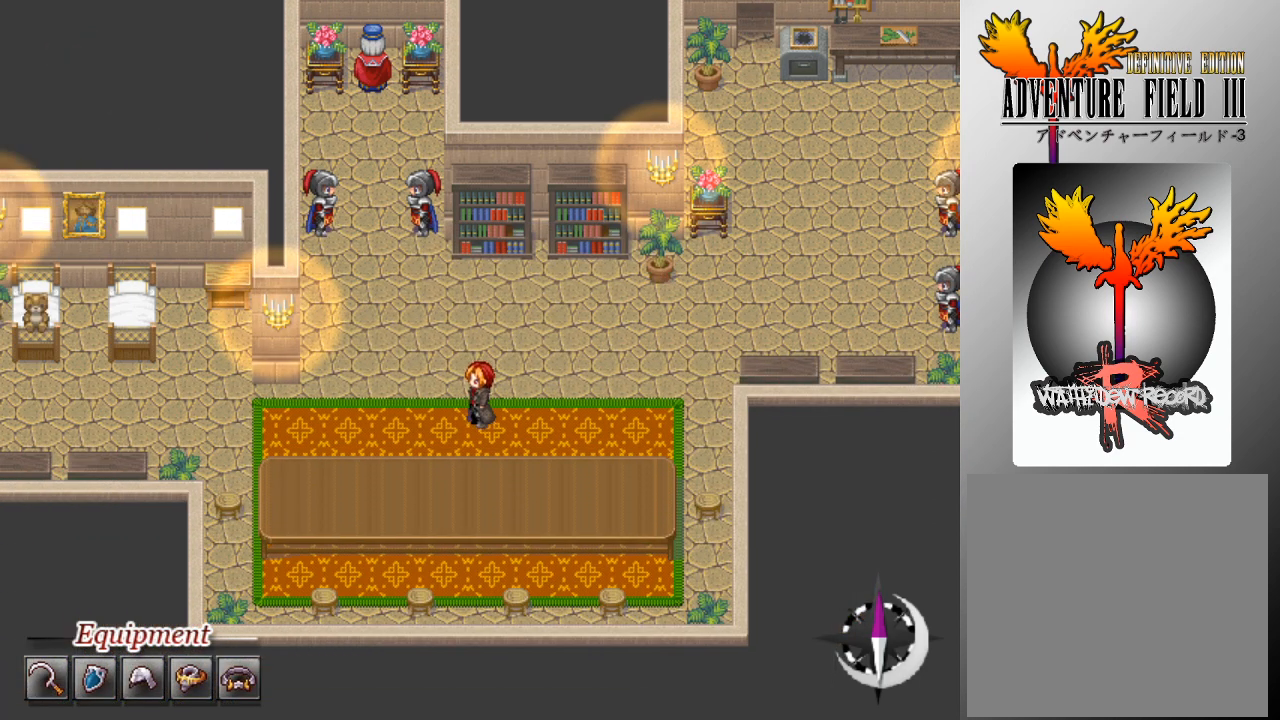
{"buttons": ["L1", "DPAD_LEFT"], "left_stick": "center", "events": []}
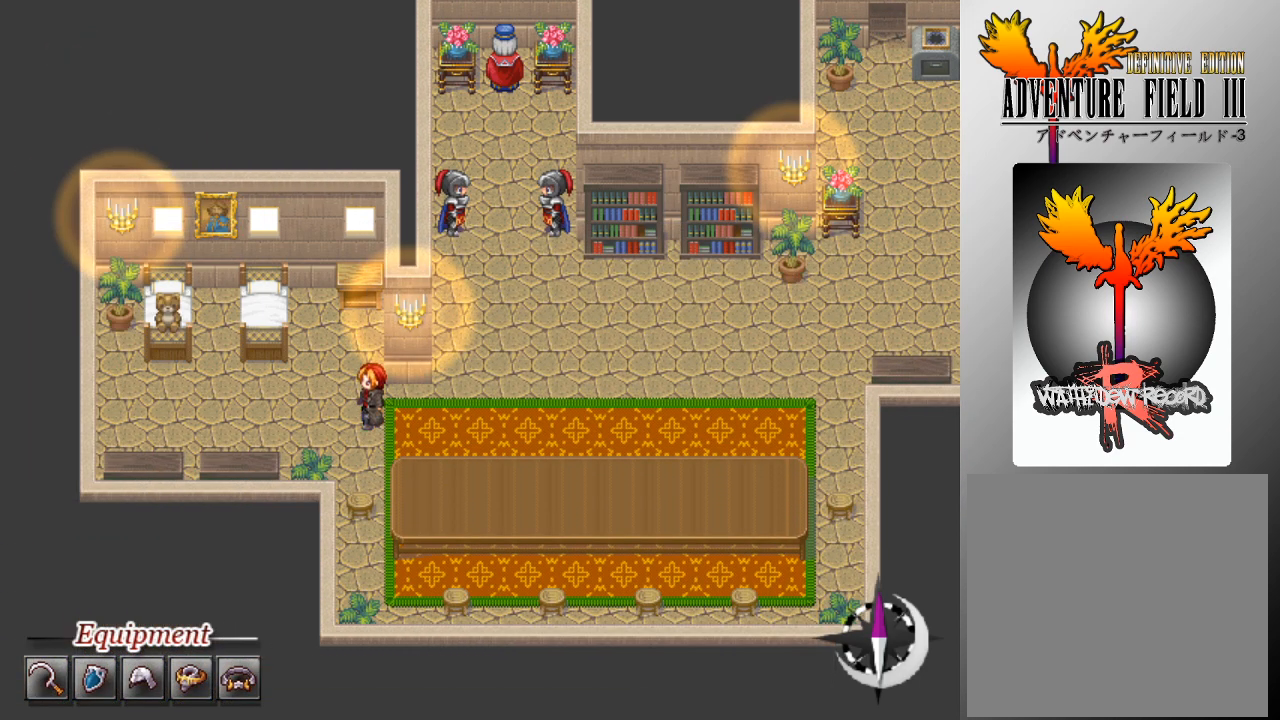
{"buttons": [], "left_stick": "center", "events": [[67, "DPAD_LEFT", "up"], [67, "L1", "up"]]}
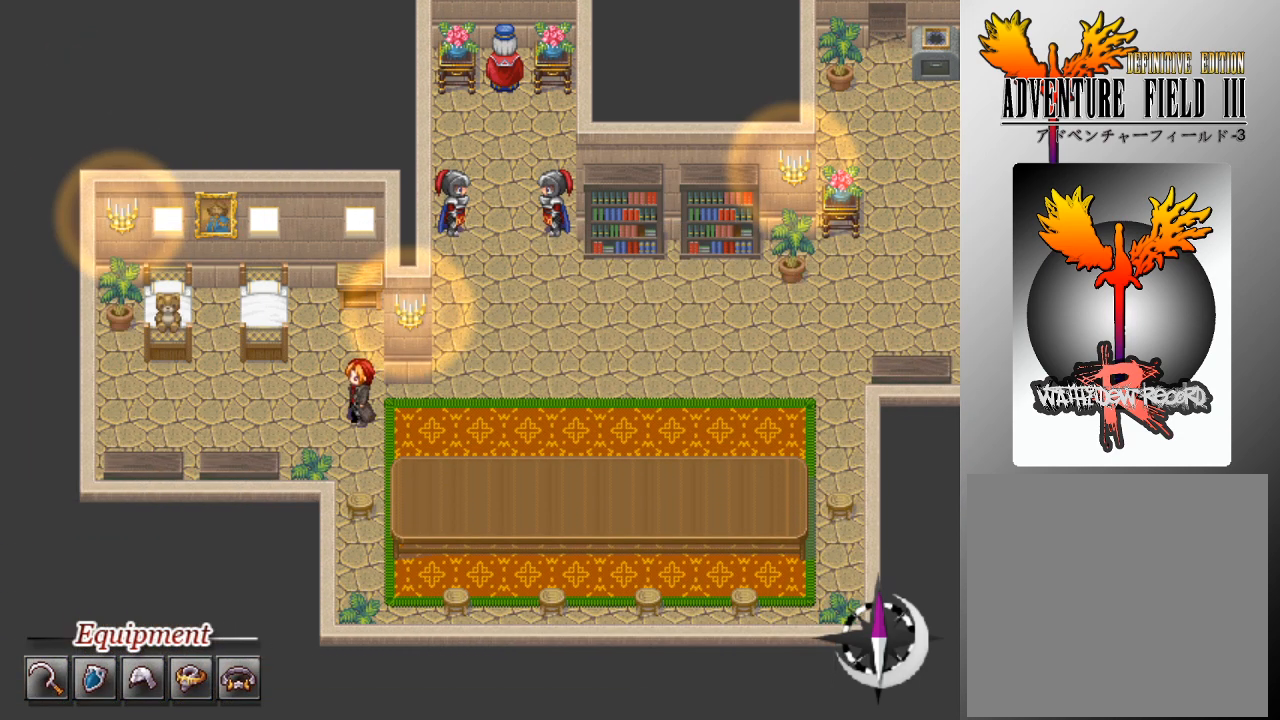
{"buttons": [], "left_stick": "center", "events": [[33, "DPAD_UP", "down"], [200, "DPAD_UP", "up"], [333, "DPAD_LEFT", "down"], [467, "DPAD_LEFT", "up"]]}
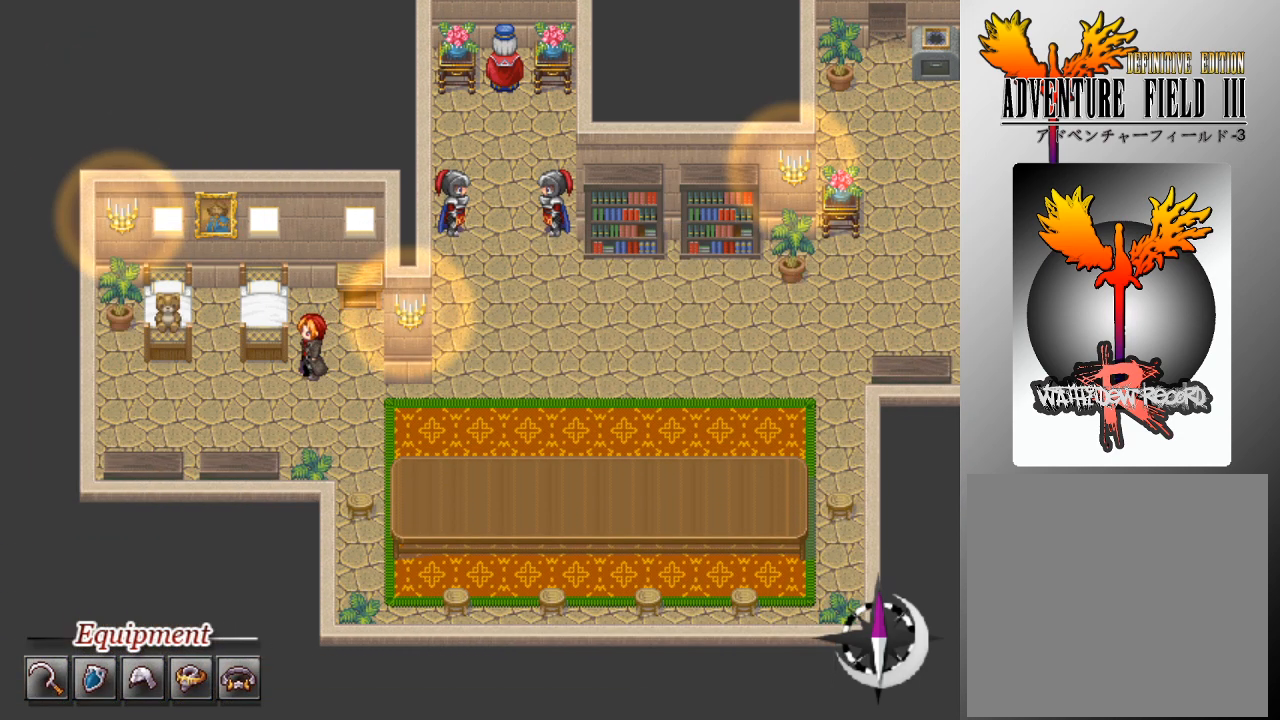
{"buttons": [], "left_stick": "center", "events": [[67, "DPAD_UP", "down"], [200, "DPAD_UP", "up"], [300, "DPAD_LEFT", "down"], [433, "DPAD_LEFT", "up"]]}
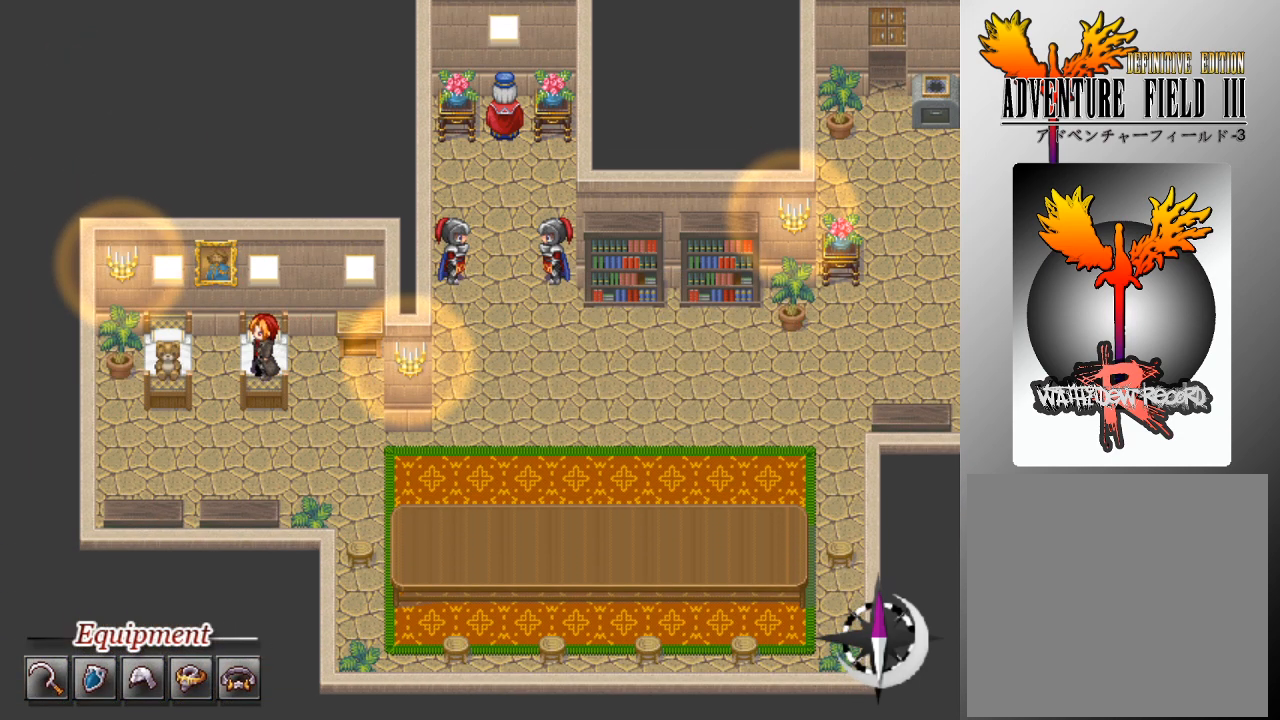
{"buttons": [], "left_stick": "center", "events": [[67, "DPAD_DOWN", "down"], [167, "DPAD_DOWN", "up"]]}
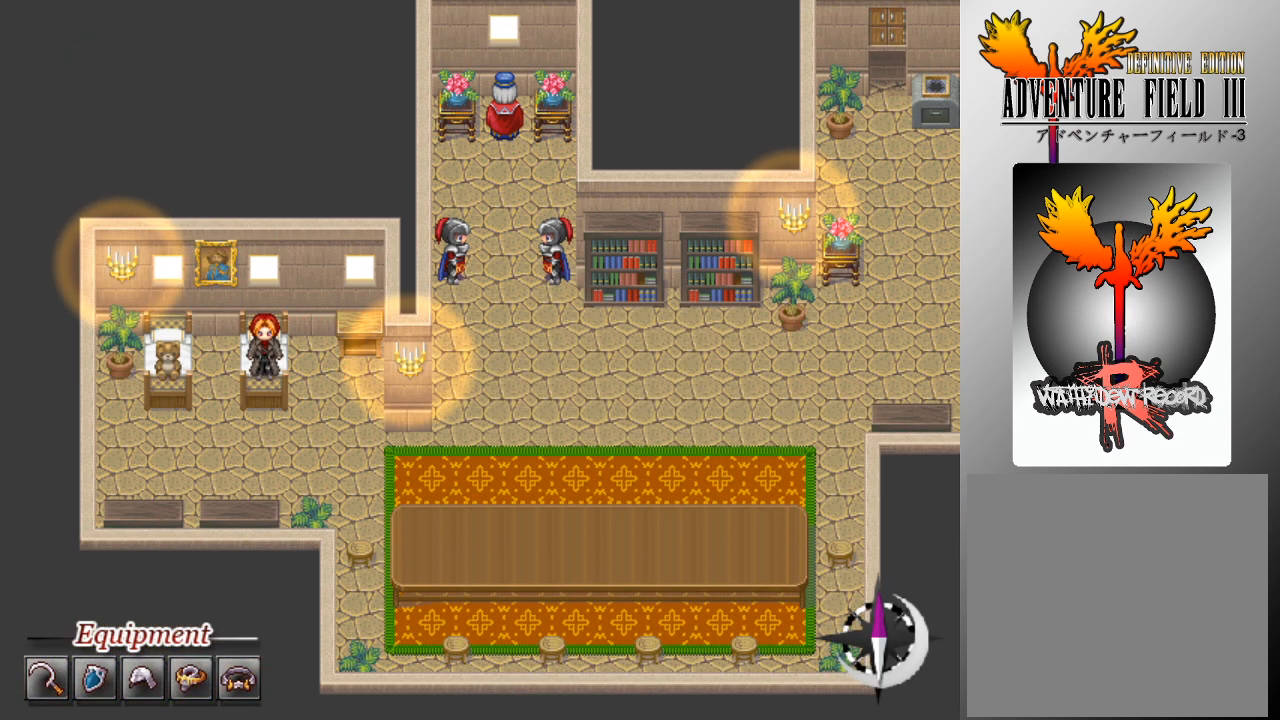
{"buttons": [], "left_stick": "center", "events": [[133, "A", "down"], [233, "A", "up"]]}
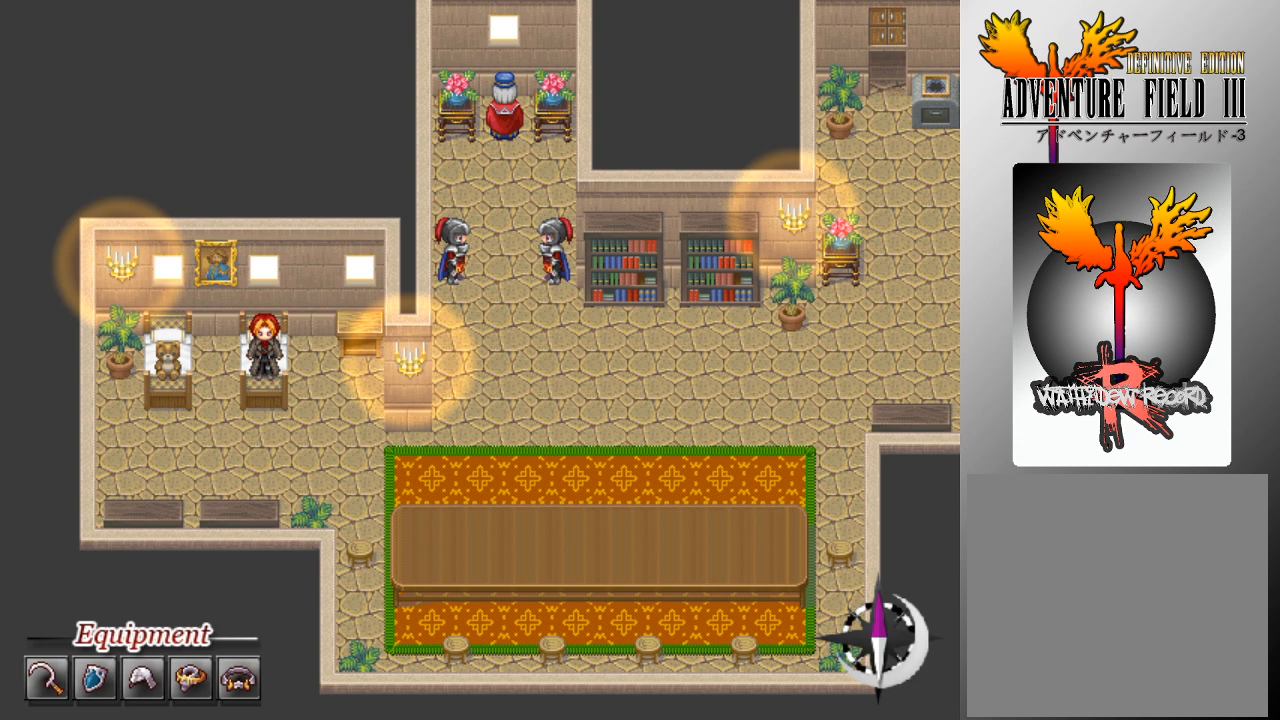
{"buttons": [], "left_stick": "center", "events": []}
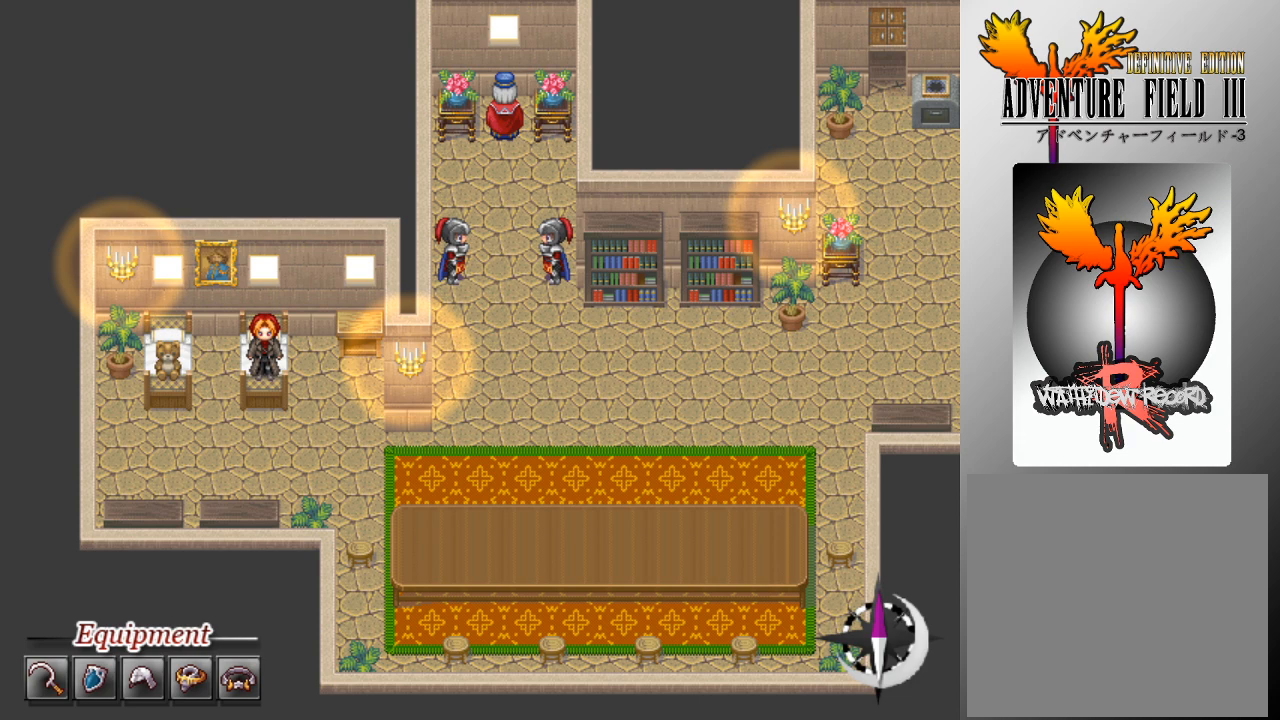
{"buttons": [], "left_stick": "center", "events": []}
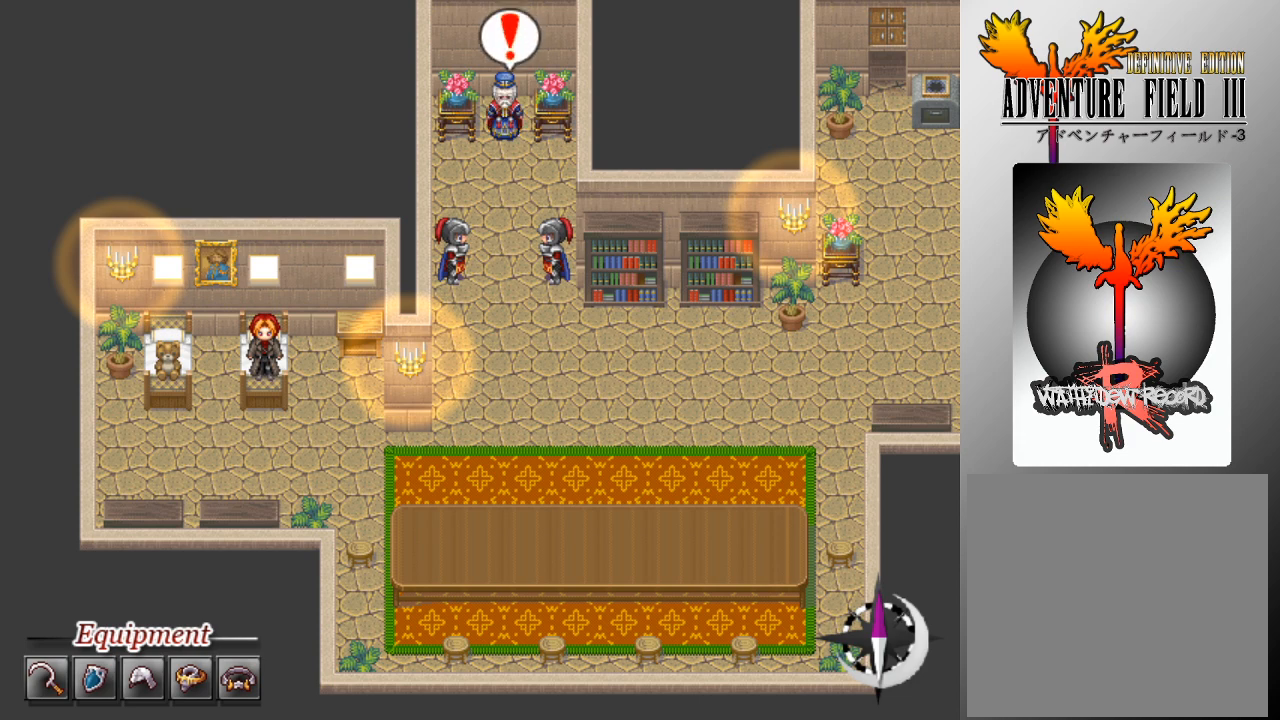
{"buttons": [], "left_stick": "center", "events": []}
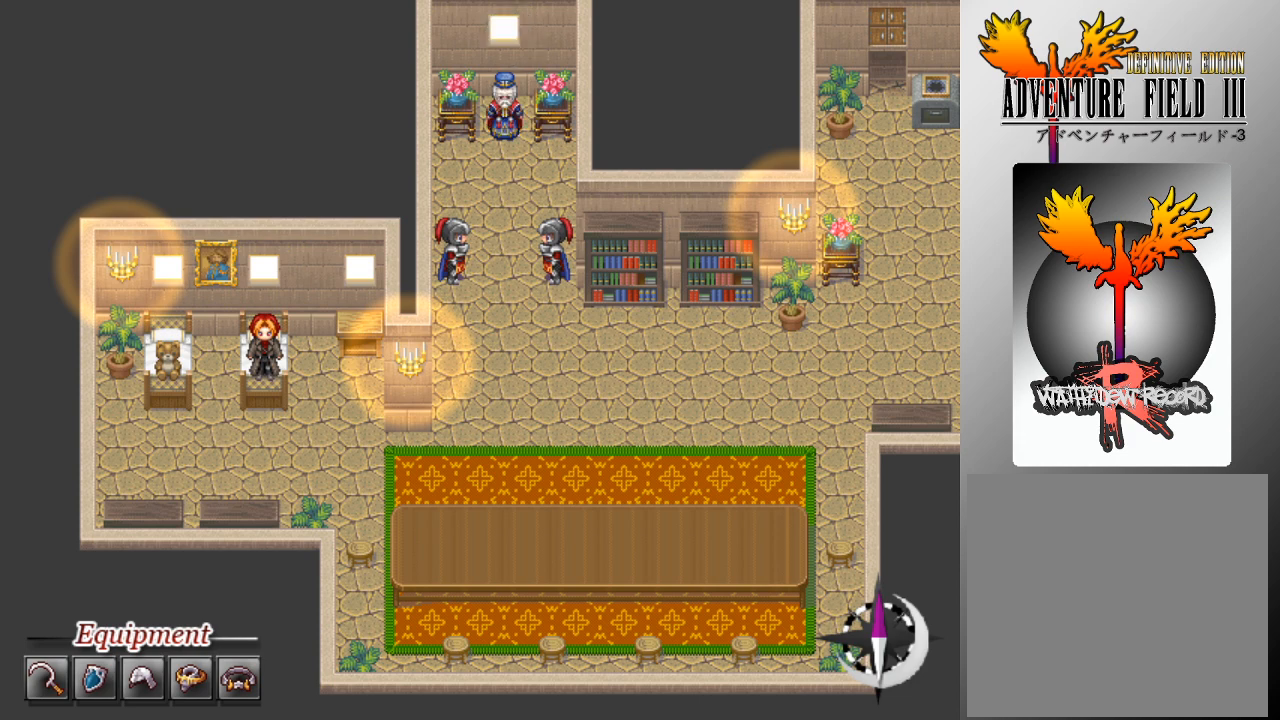
{"buttons": [], "left_stick": "center", "events": []}
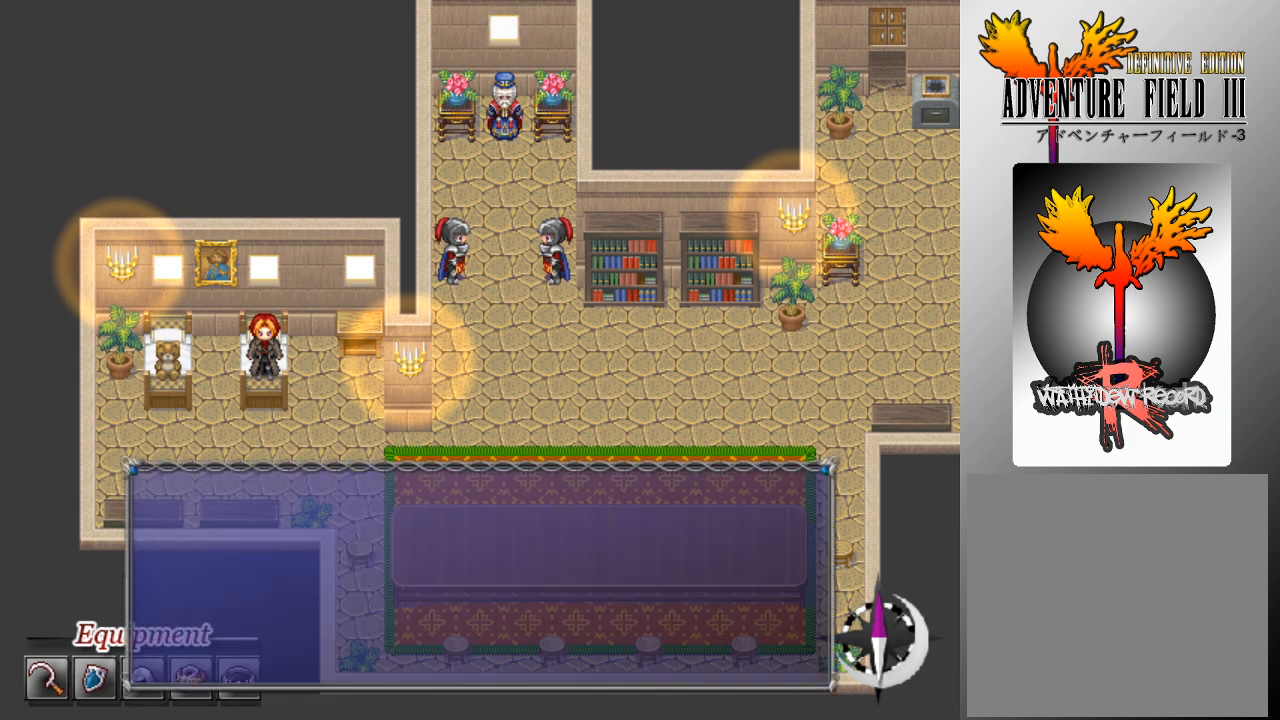
{"buttons": [], "left_stick": "center", "events": []}
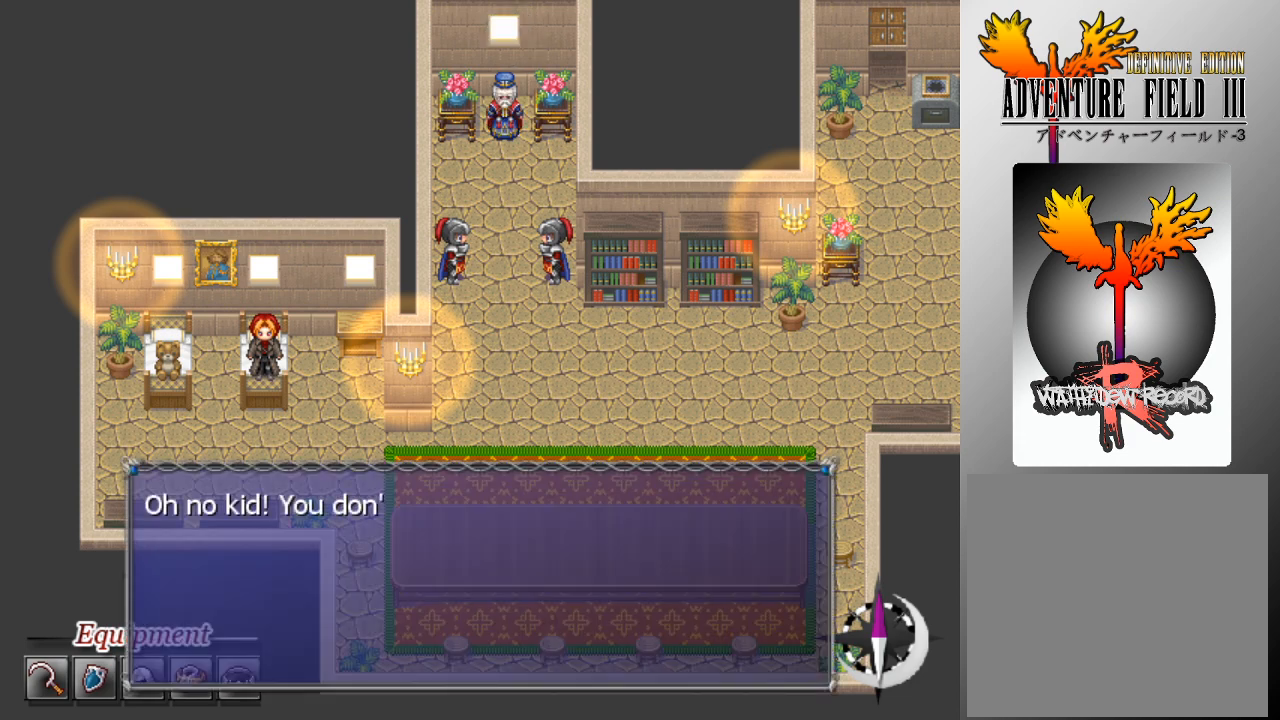
{"buttons": [], "left_stick": "center", "events": []}
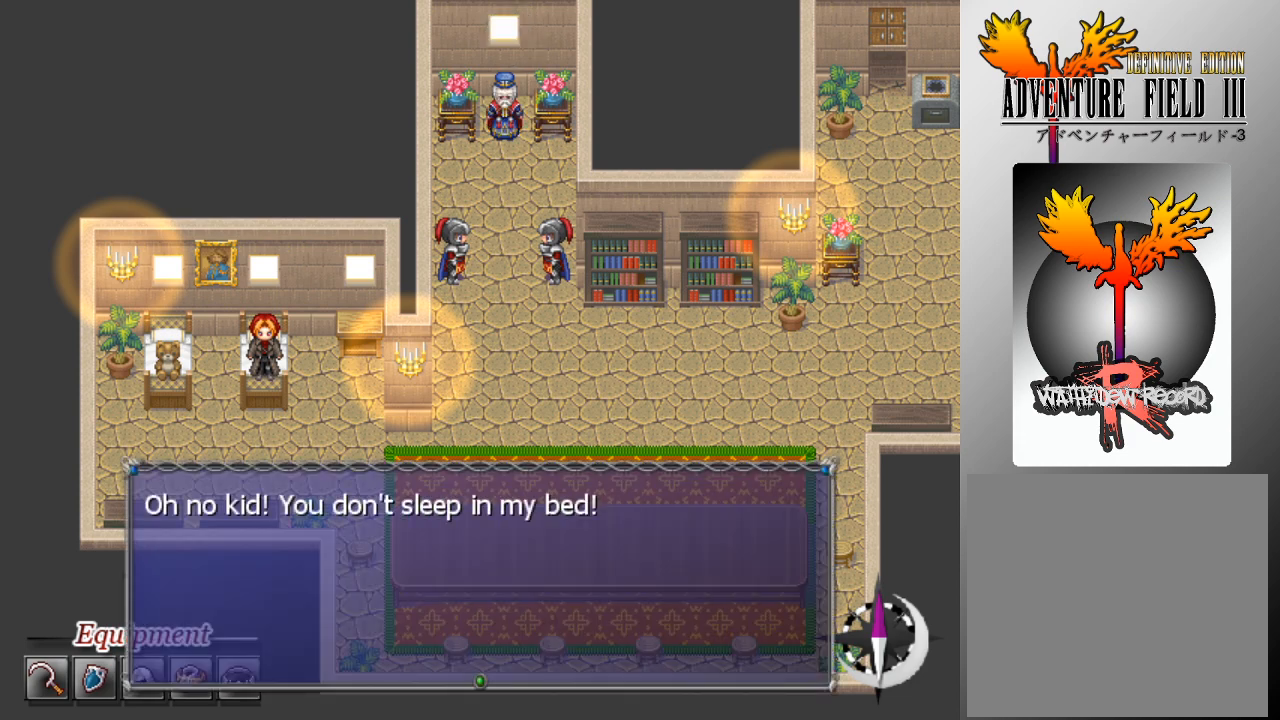
{"buttons": [], "left_stick": "center", "events": []}
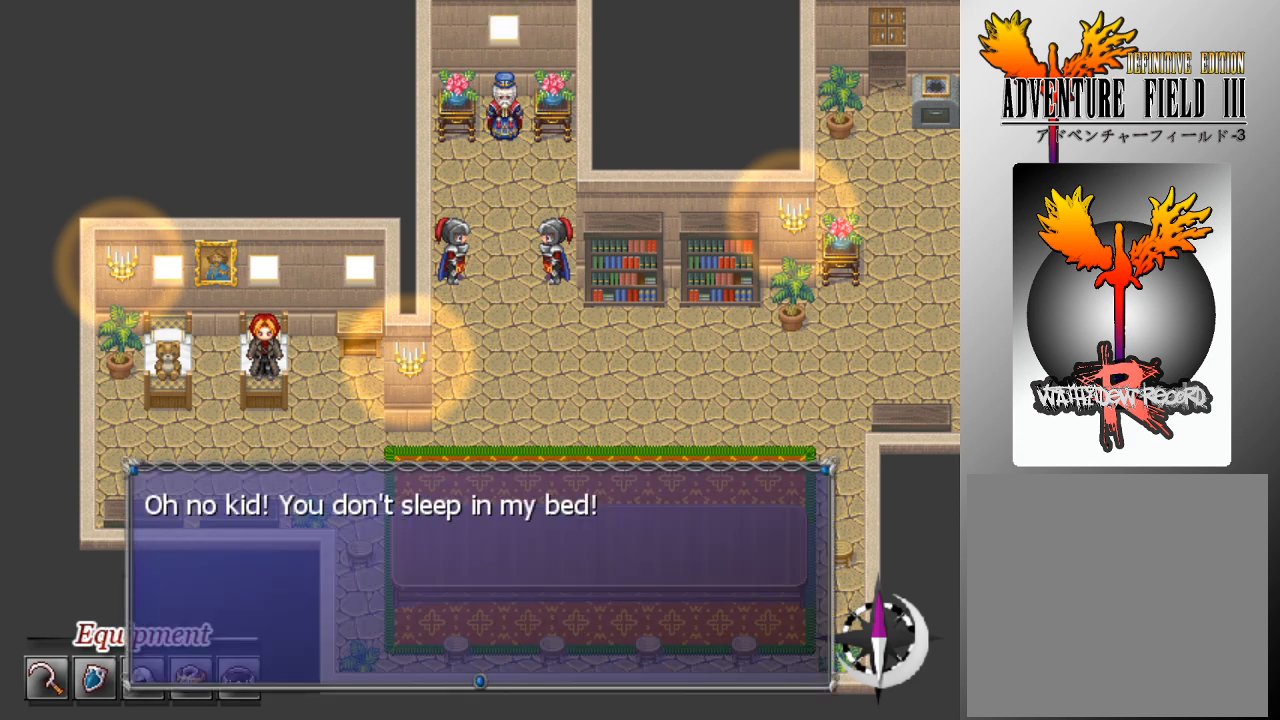
{"buttons": [], "left_stick": "center", "events": []}
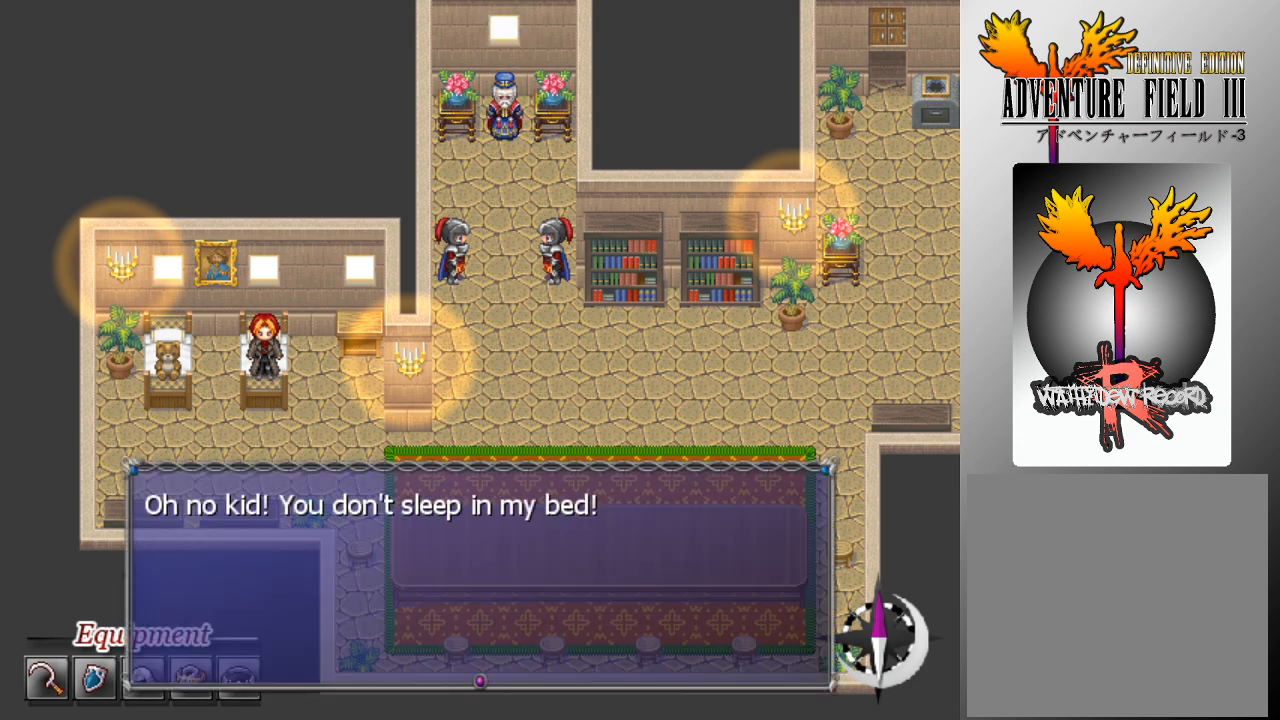
{"buttons": [], "left_stick": "center", "events": [[267, "A", "down"], [333, "A", "up"]]}
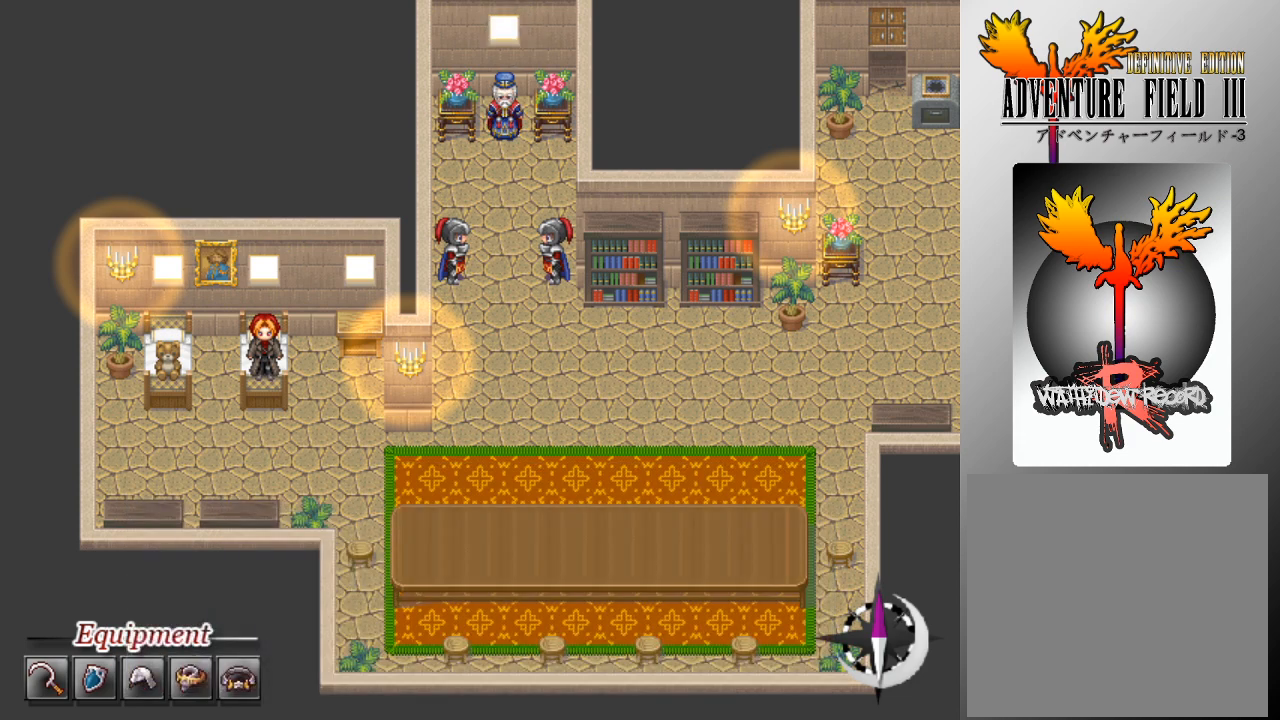
{"buttons": [], "left_stick": "center", "events": []}
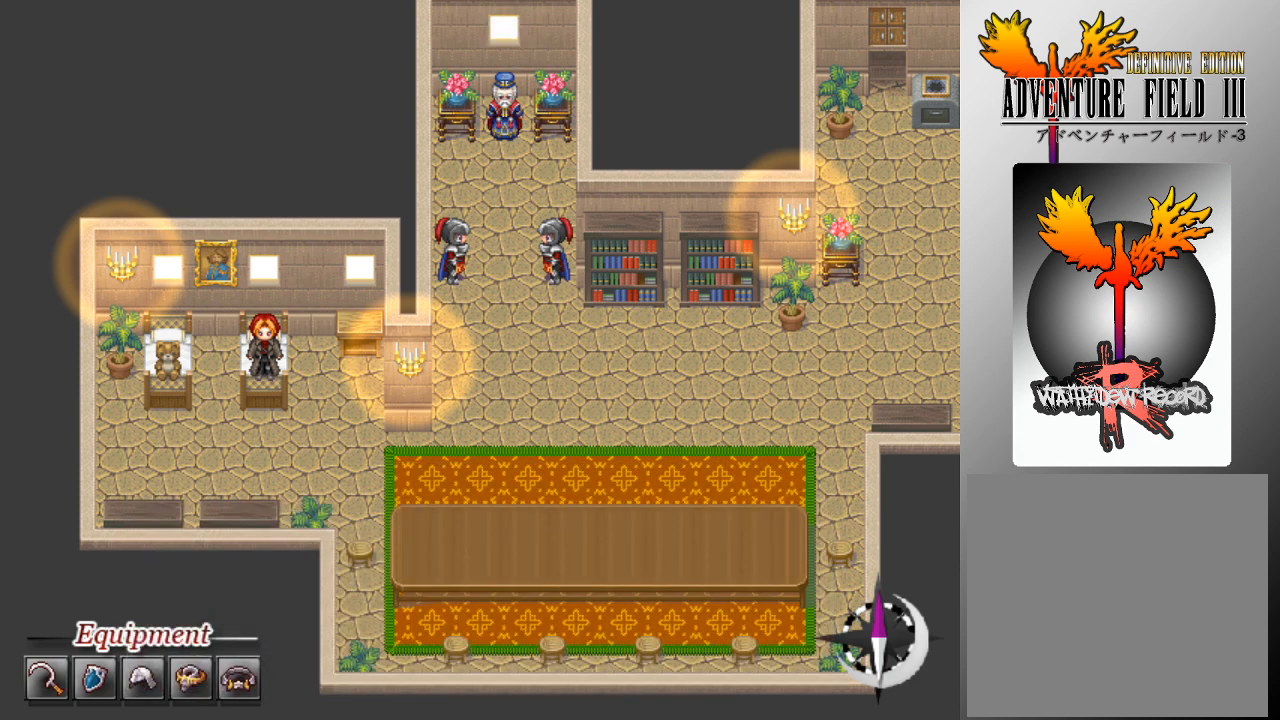
{"buttons": [], "left_stick": "center", "events": []}
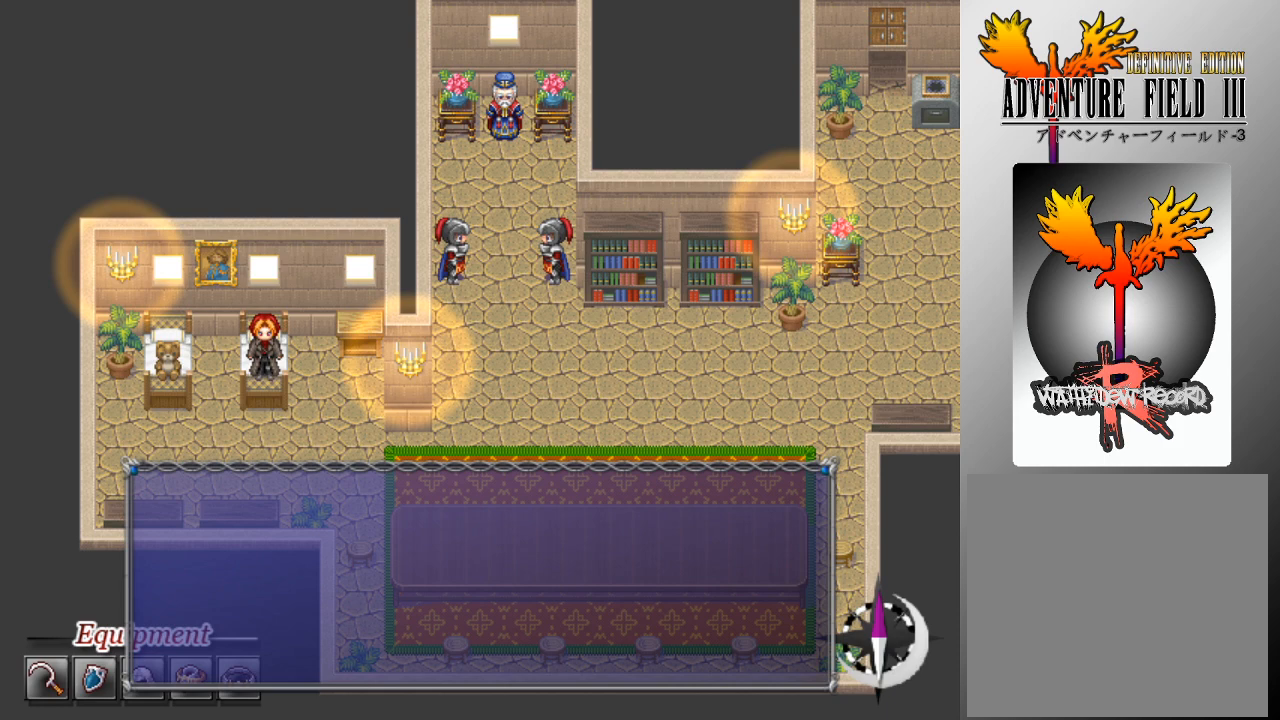
{"buttons": [], "left_stick": "center", "events": []}
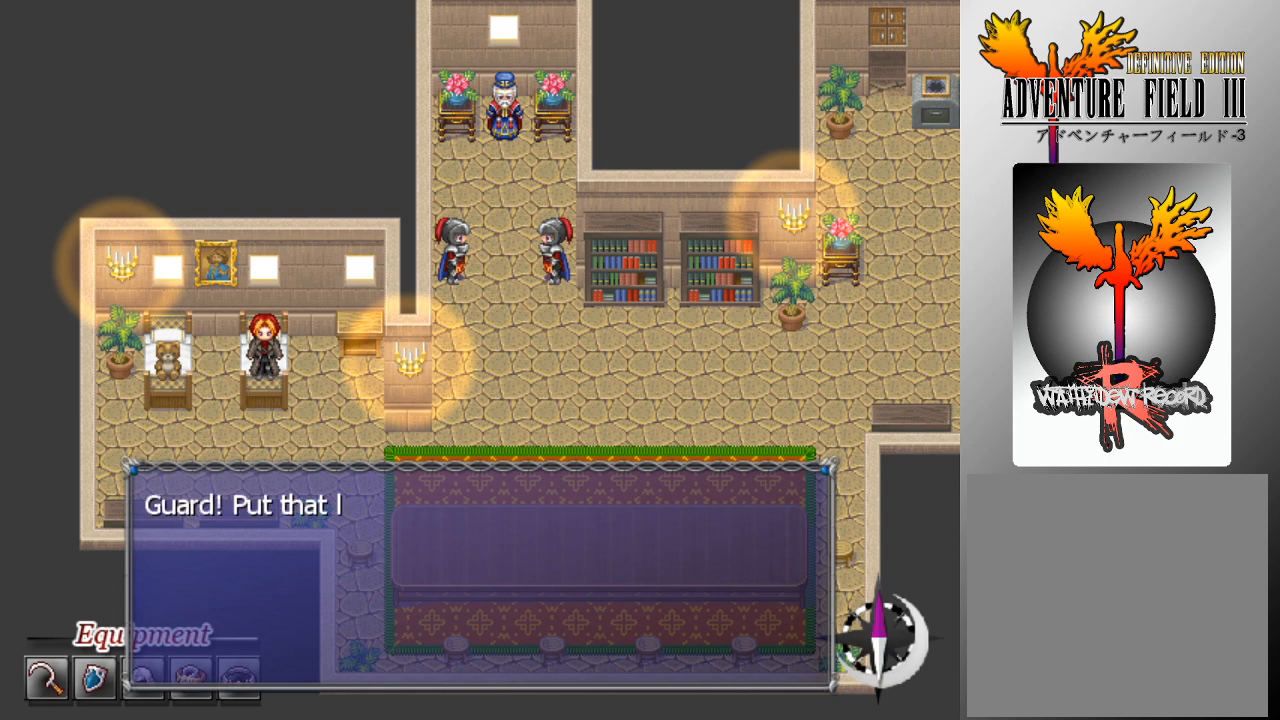
{"buttons": [], "left_stick": "center", "events": []}
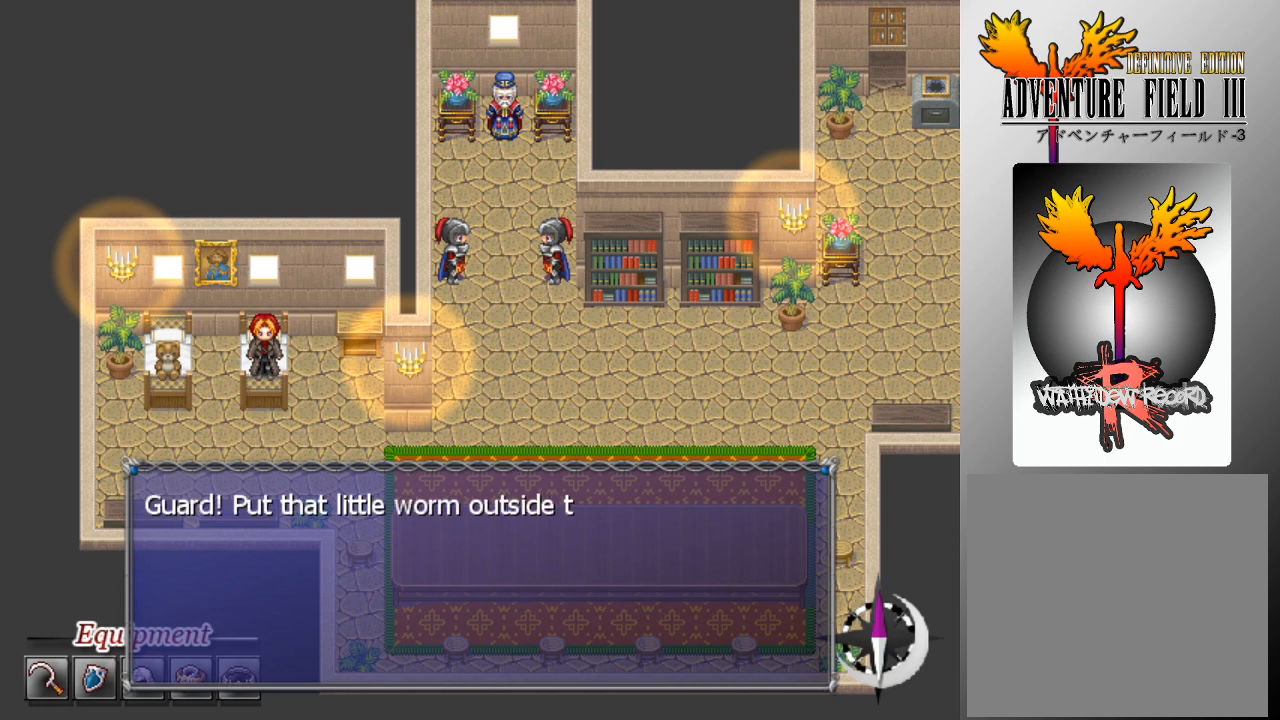
{"buttons": [], "left_stick": "center", "events": []}
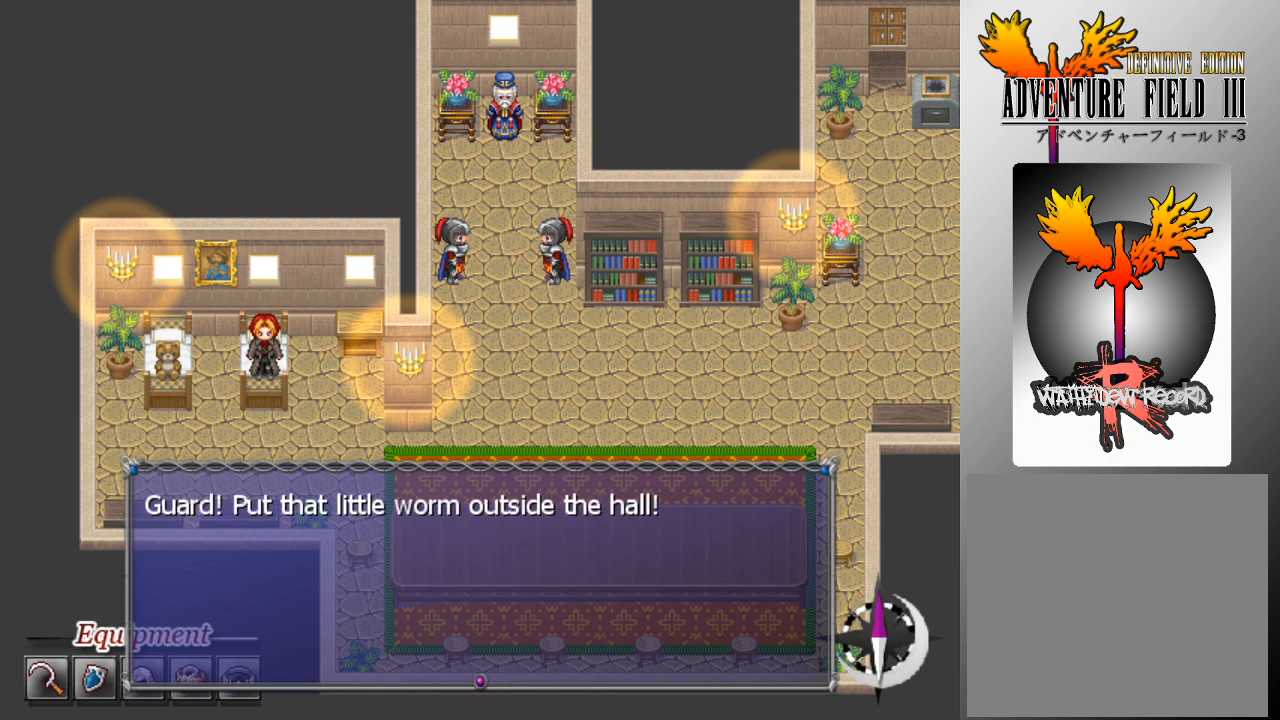
{"buttons": [], "left_stick": "center", "events": []}
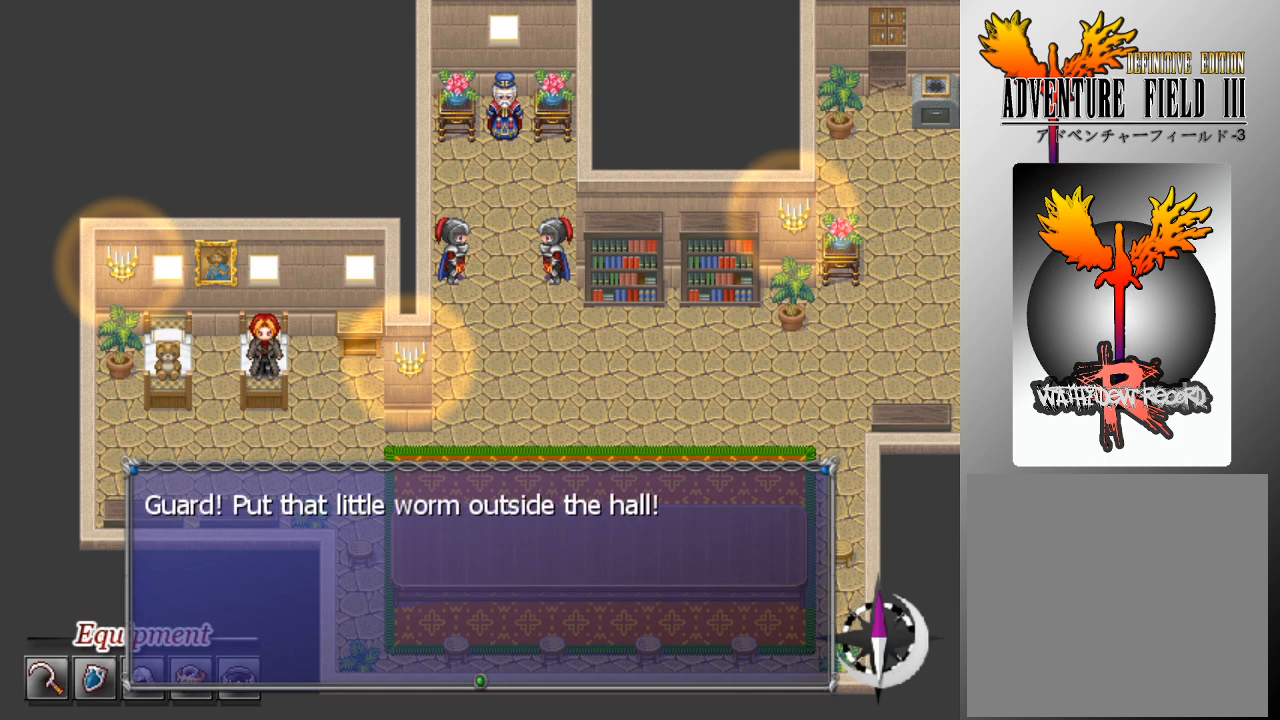
{"buttons": ["A"], "left_stick": "center", "events": [[467, "A", "down"]]}
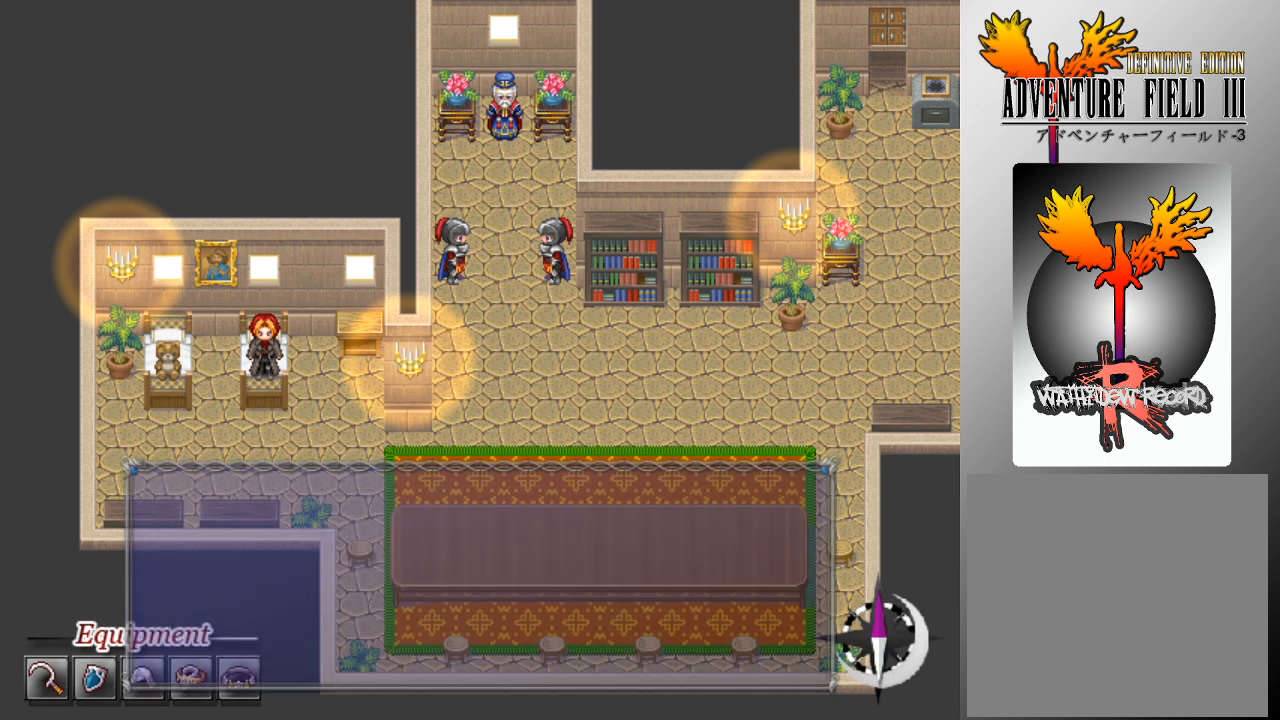
{"buttons": [], "left_stick": "center", "events": [[33, "A", "up"]]}